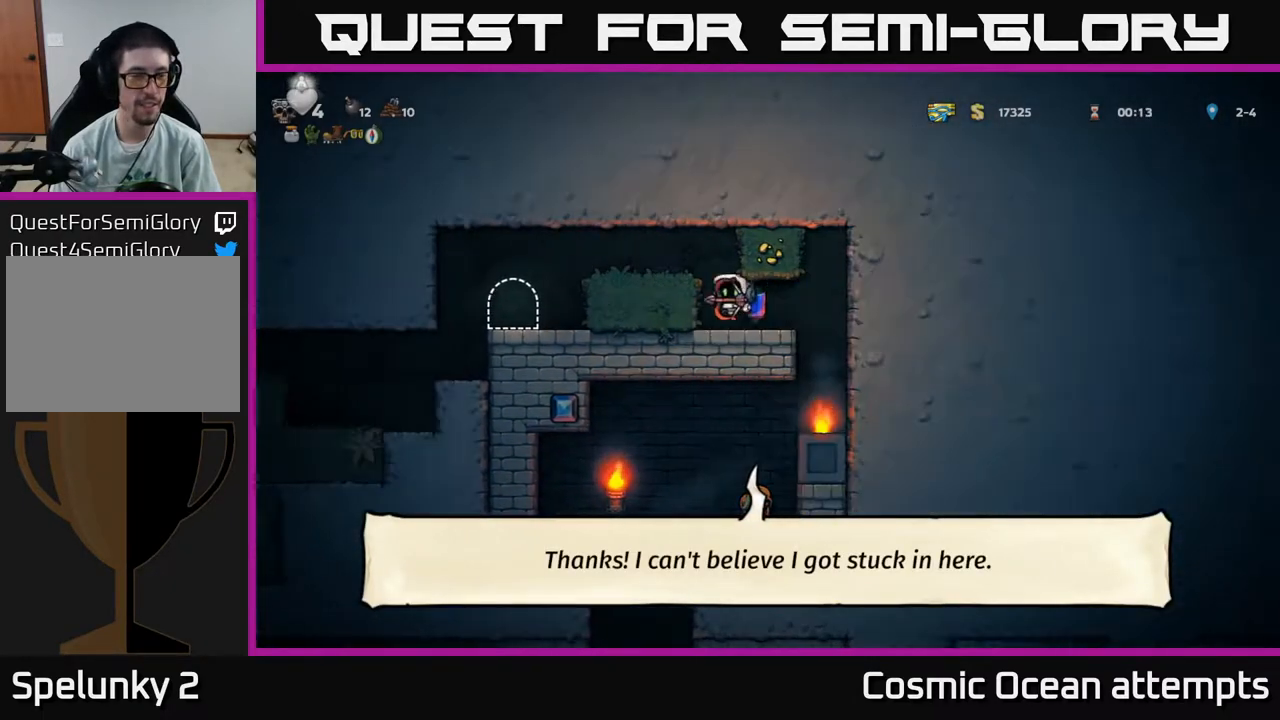
Gameplay with a controller (Xbox layout); each line is a JSON object with the inputs held at the frame after it. "events" lists button and stick changes between this image and that frame as [ms after this image, input, new state], when the widget could be followed in between. Not read: left_stick.
{"buttons": ["DPAD_LEFT"], "right_stick": "center", "events": [[17, "A", "down"], [167, "A", "up"]]}
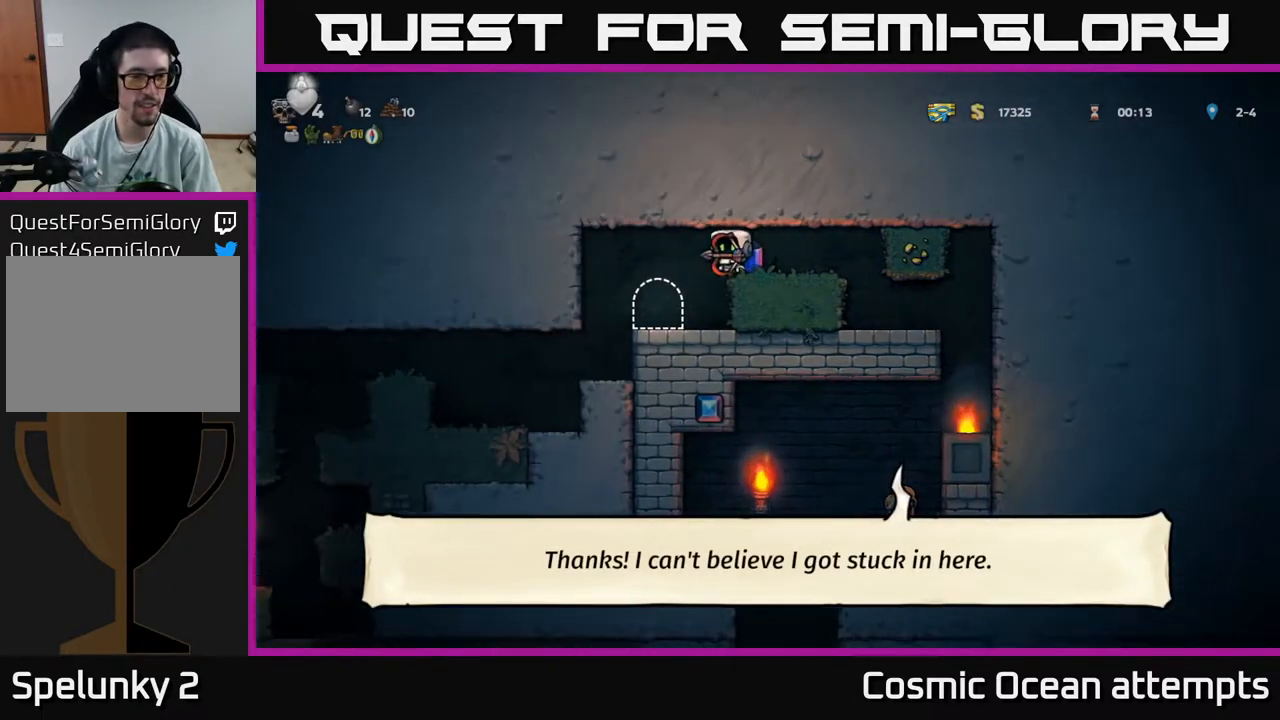
{"buttons": ["L2"], "right_stick": "center", "events": [[67, "DPAD_LEFT", "up"], [300, "L2", "down"], [400, "L2", "up"], [483, "L2", "down"]]}
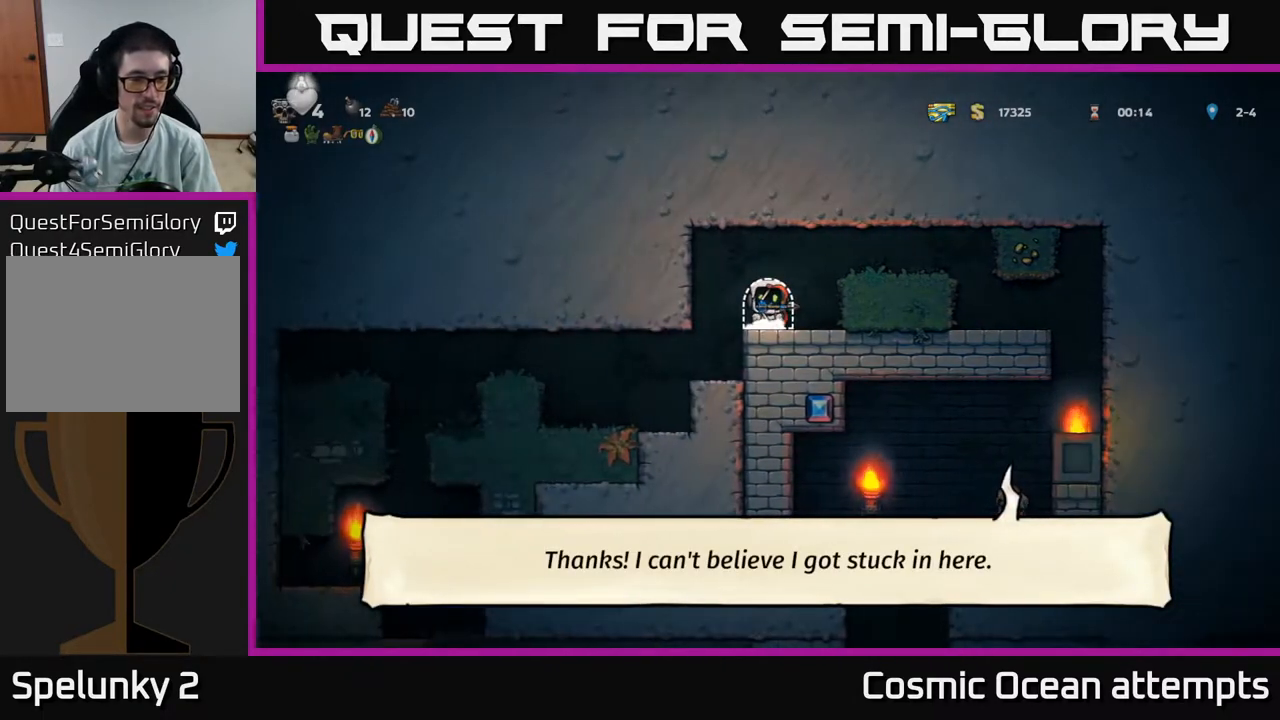
{"buttons": [], "right_stick": "center", "events": [[100, "L2", "up"]]}
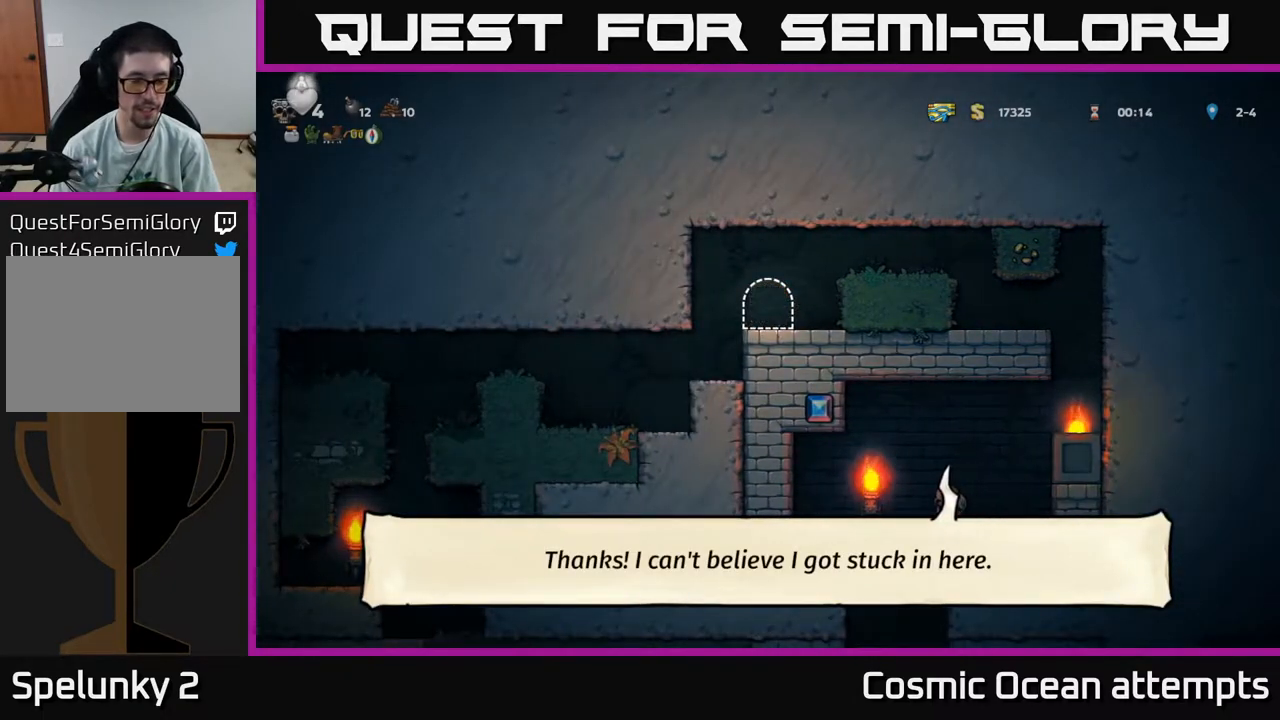
{"buttons": [], "right_stick": "center", "events": []}
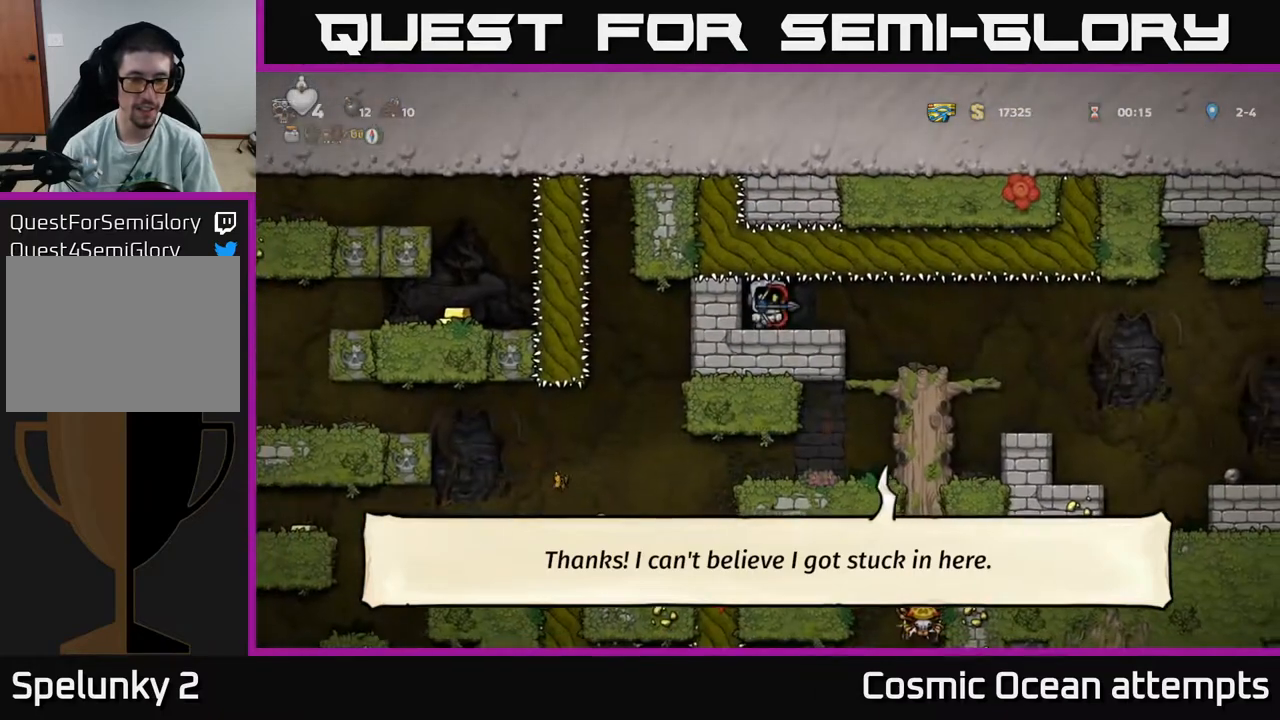
{"buttons": [], "right_stick": "center", "events": [[150, "DPAD_RIGHT", "down"], [450, "DPAD_RIGHT", "up"]]}
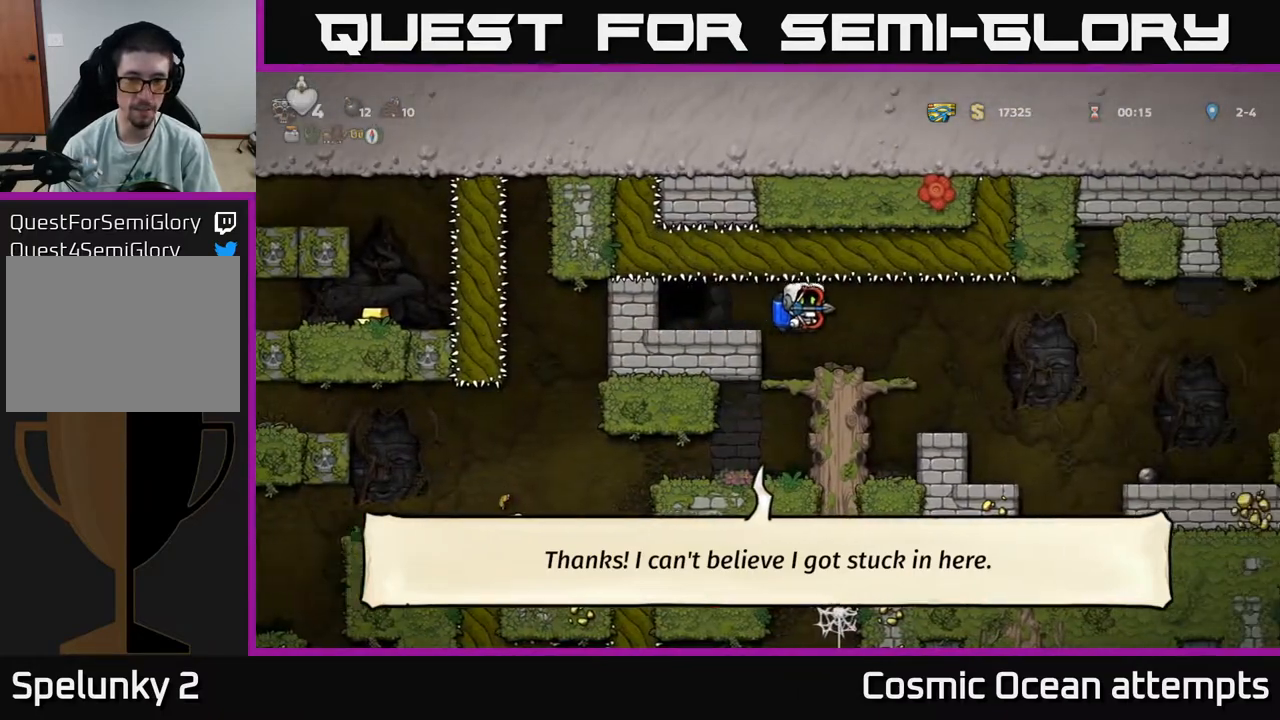
{"buttons": [], "right_stick": "center", "events": [[33, "DPAD_LEFT", "down"], [133, "DPAD_LEFT", "up"], [300, "DPAD_DOWN", "down"], [417, "A", "down"], [500, "A", "up"], [500, "DPAD_DOWN", "up"]]}
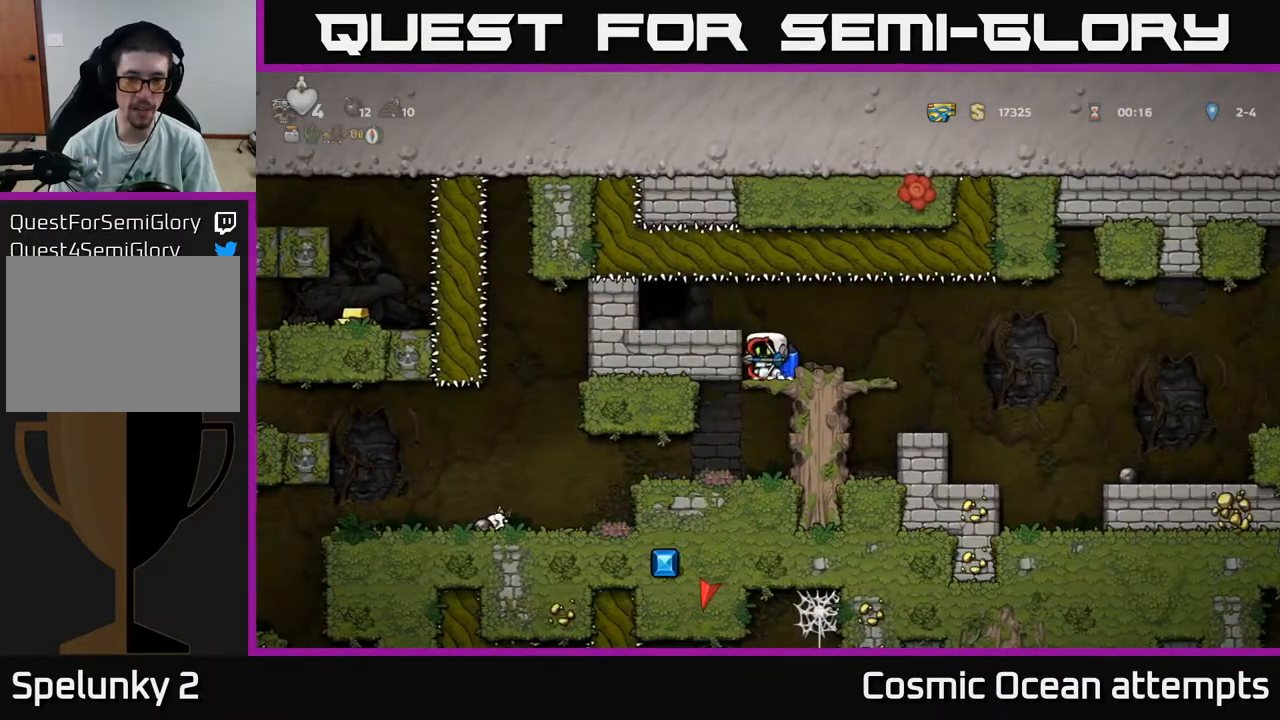
{"buttons": ["DPAD_LEFT"], "right_stick": "center", "events": [[267, "DPAD_LEFT", "down"]]}
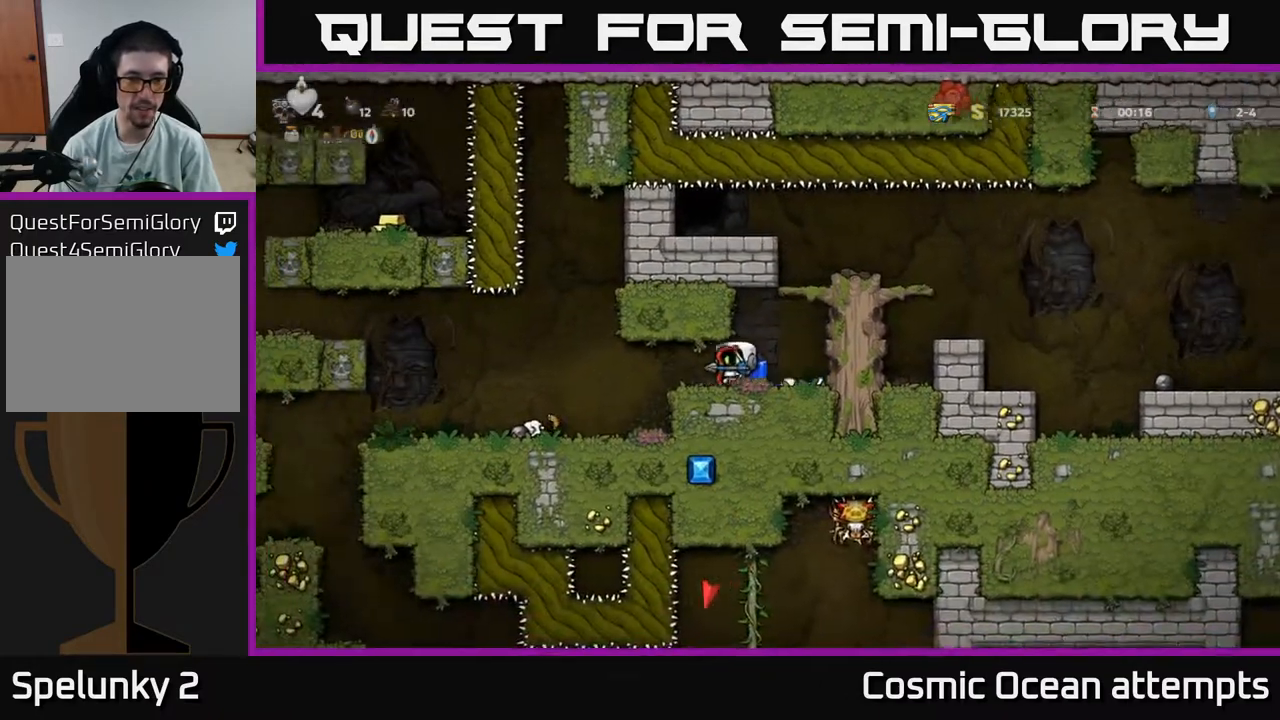
{"buttons": [], "right_stick": "center", "events": [[333, "DPAD_LEFT", "up"]]}
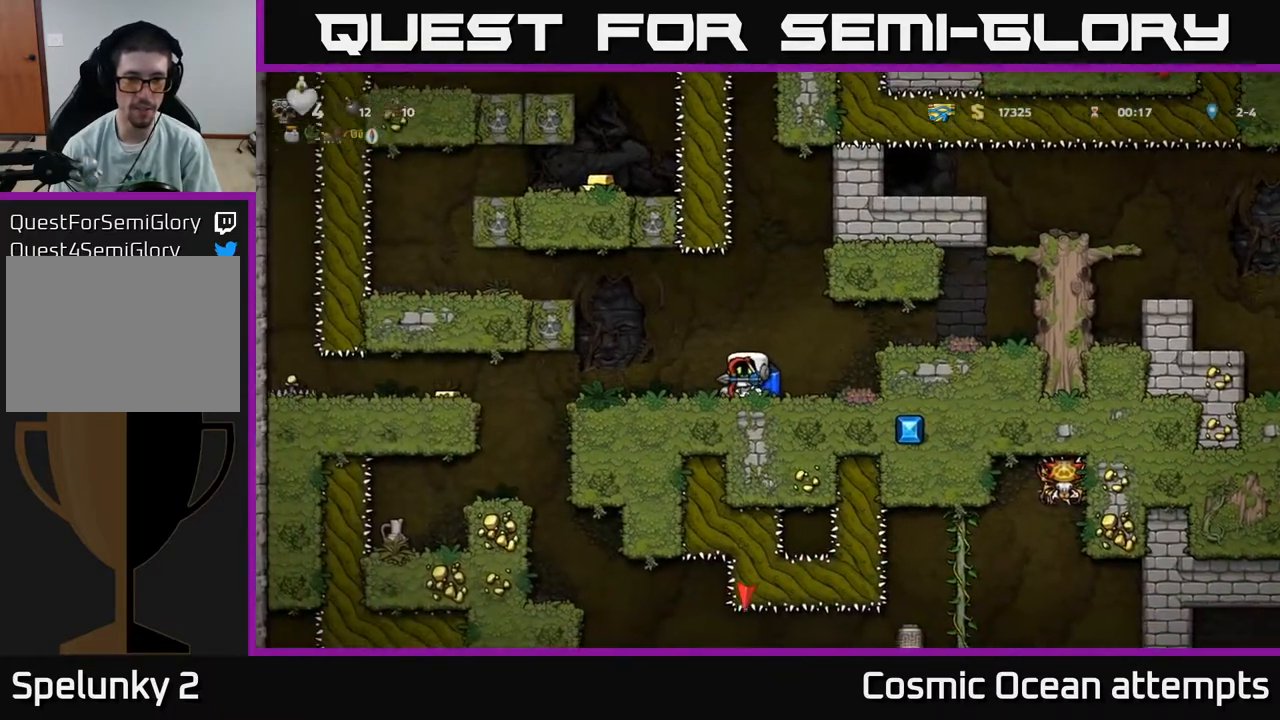
{"buttons": ["A", "DPAD_LEFT"], "right_stick": "center", "events": [[150, "DPAD_LEFT", "down"], [200, "A", "down"], [300, "A", "up"], [367, "A", "down"]]}
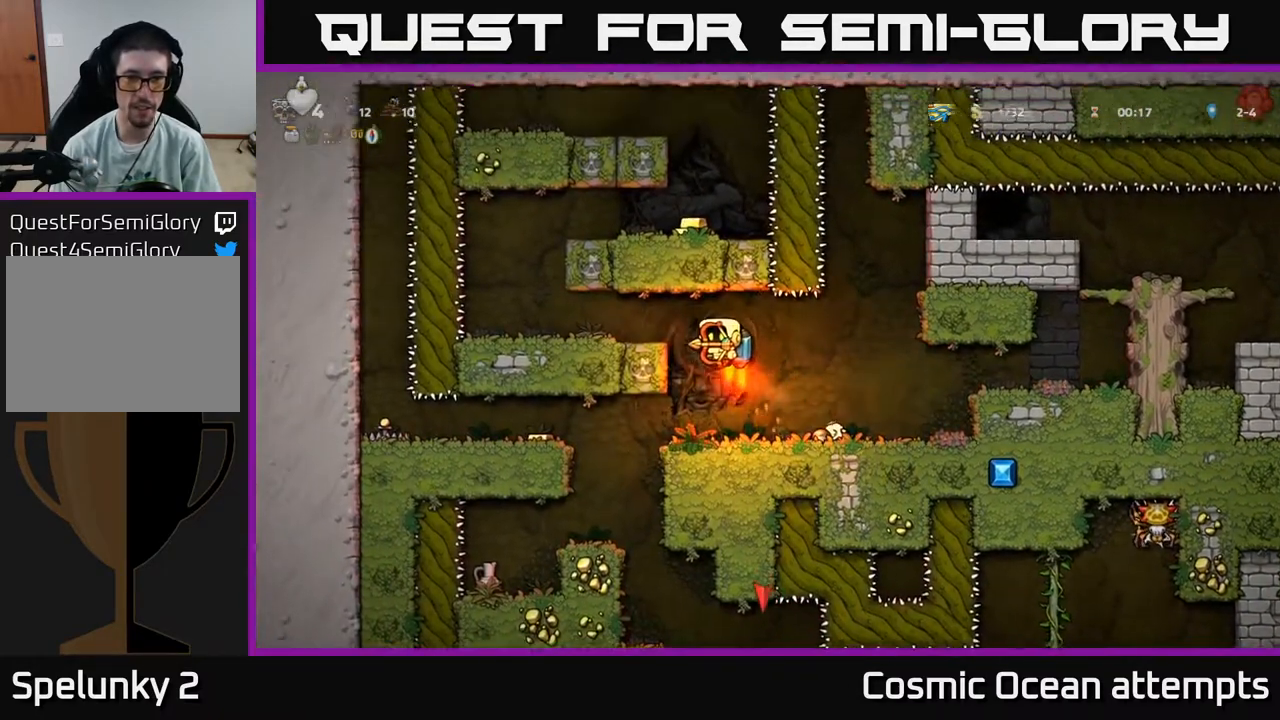
{"buttons": [], "right_stick": "center", "events": [[67, "A", "up"], [383, "DPAD_LEFT", "up"]]}
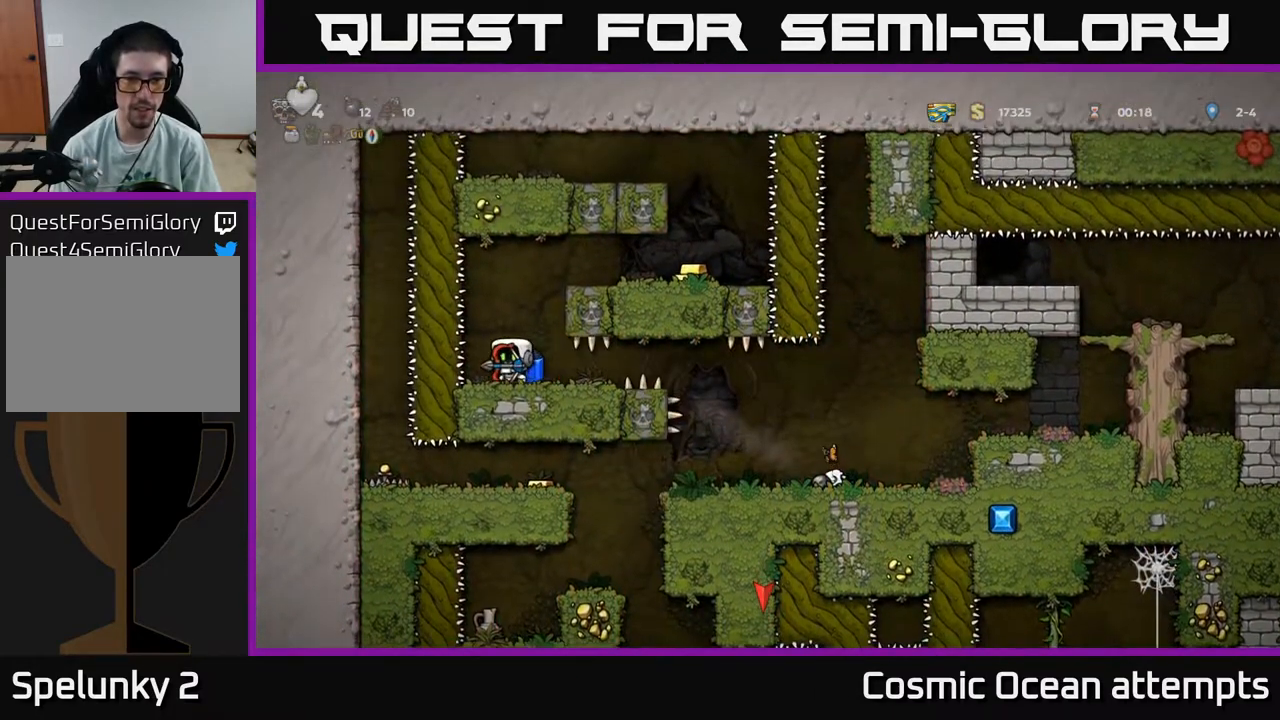
{"buttons": ["A"], "right_stick": "center", "events": [[433, "A", "down"]]}
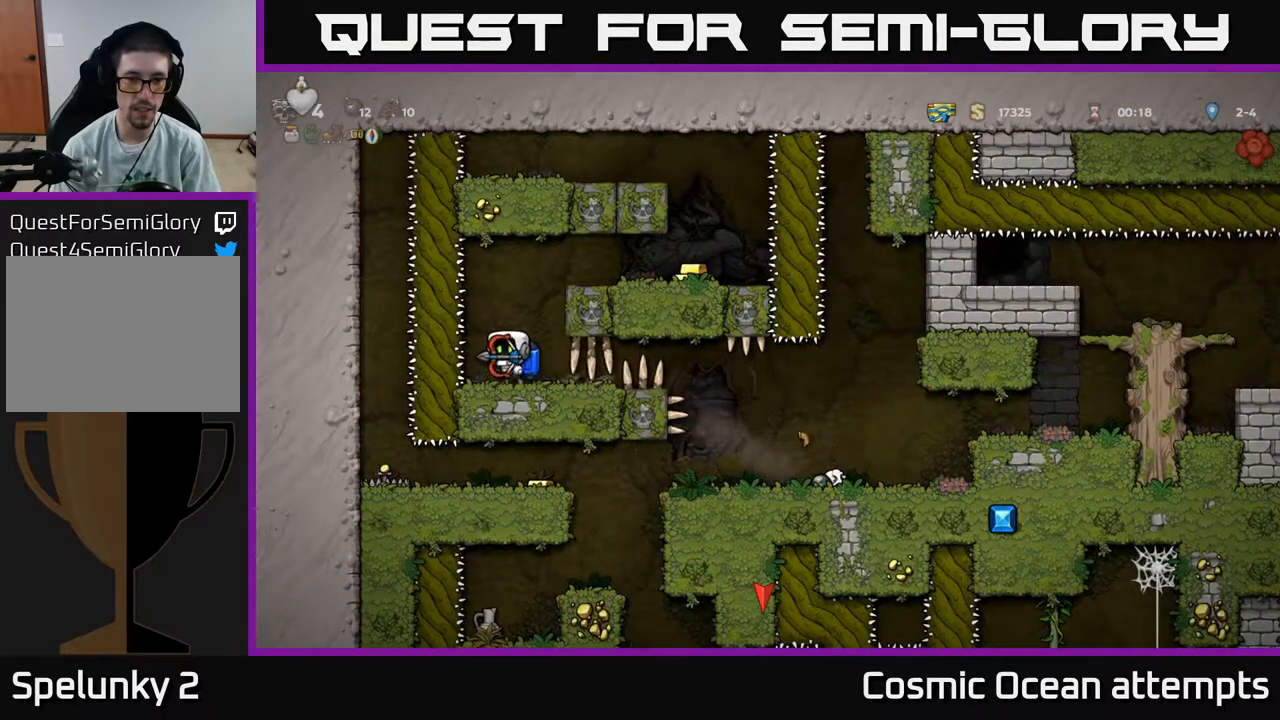
{"buttons": ["DPAD_RIGHT"], "right_stick": "center", "events": [[17, "A", "up"], [100, "A", "down"], [117, "DPAD_RIGHT", "down"], [300, "A", "up"]]}
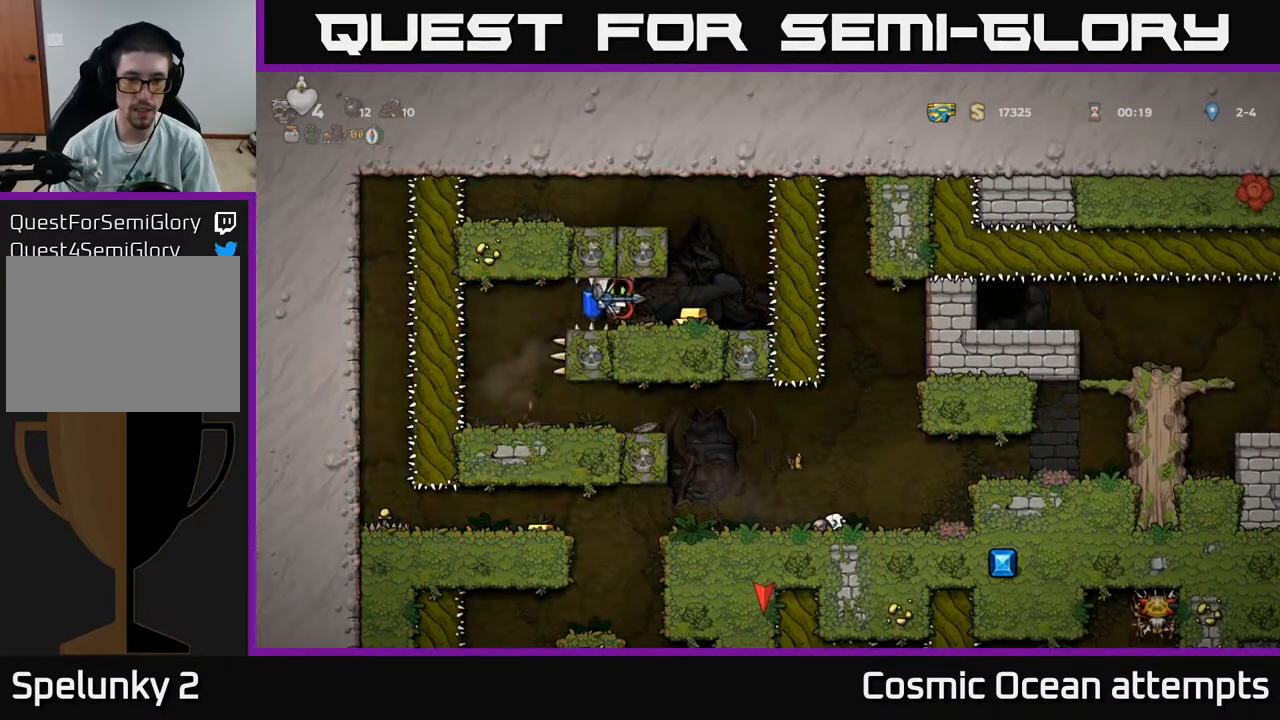
{"buttons": [], "right_stick": "center", "events": [[83, "DPAD_RIGHT", "up"]]}
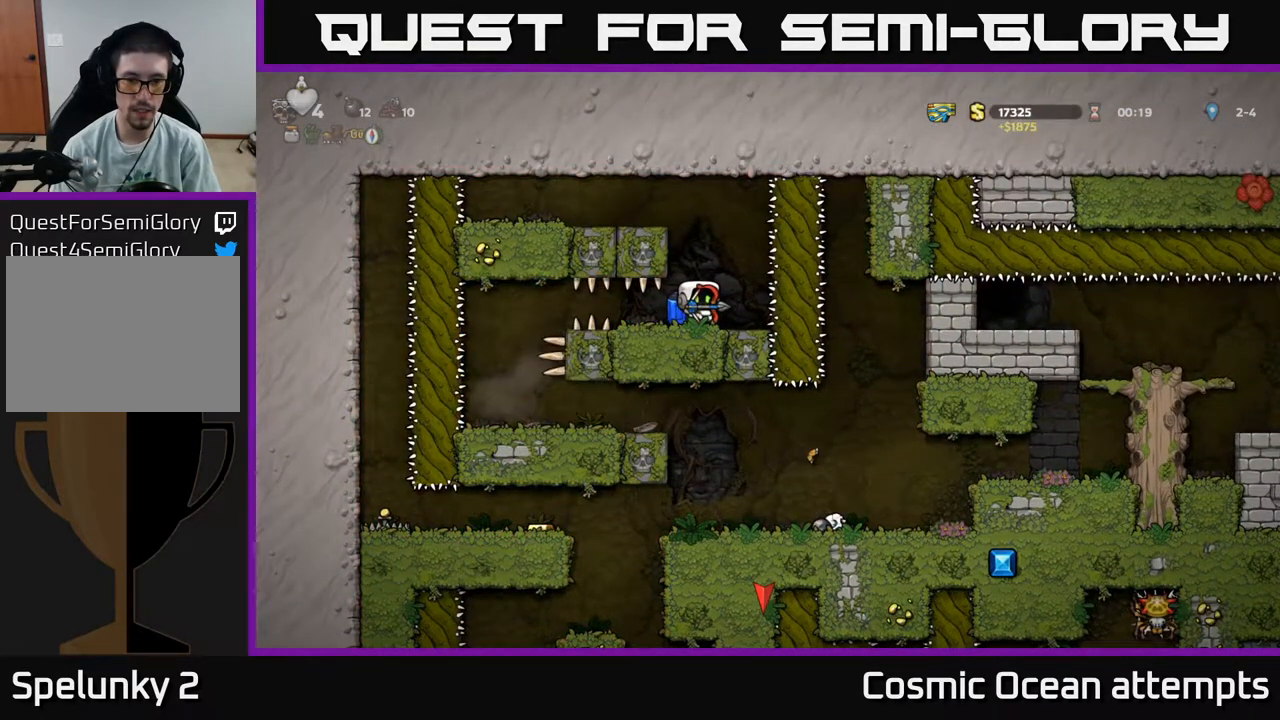
{"buttons": [], "right_stick": "center", "events": []}
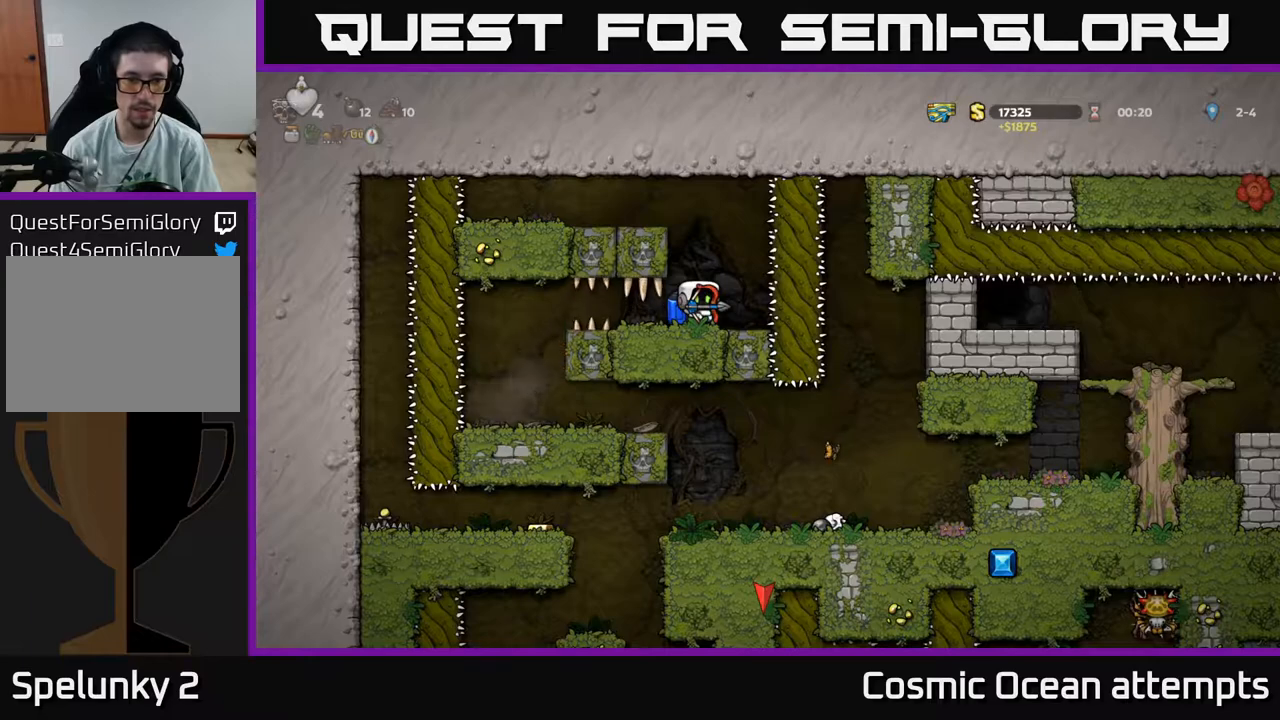
{"buttons": [], "right_stick": "center", "events": [[83, "DPAD_LEFT", "down"], [450, "DPAD_LEFT", "up"]]}
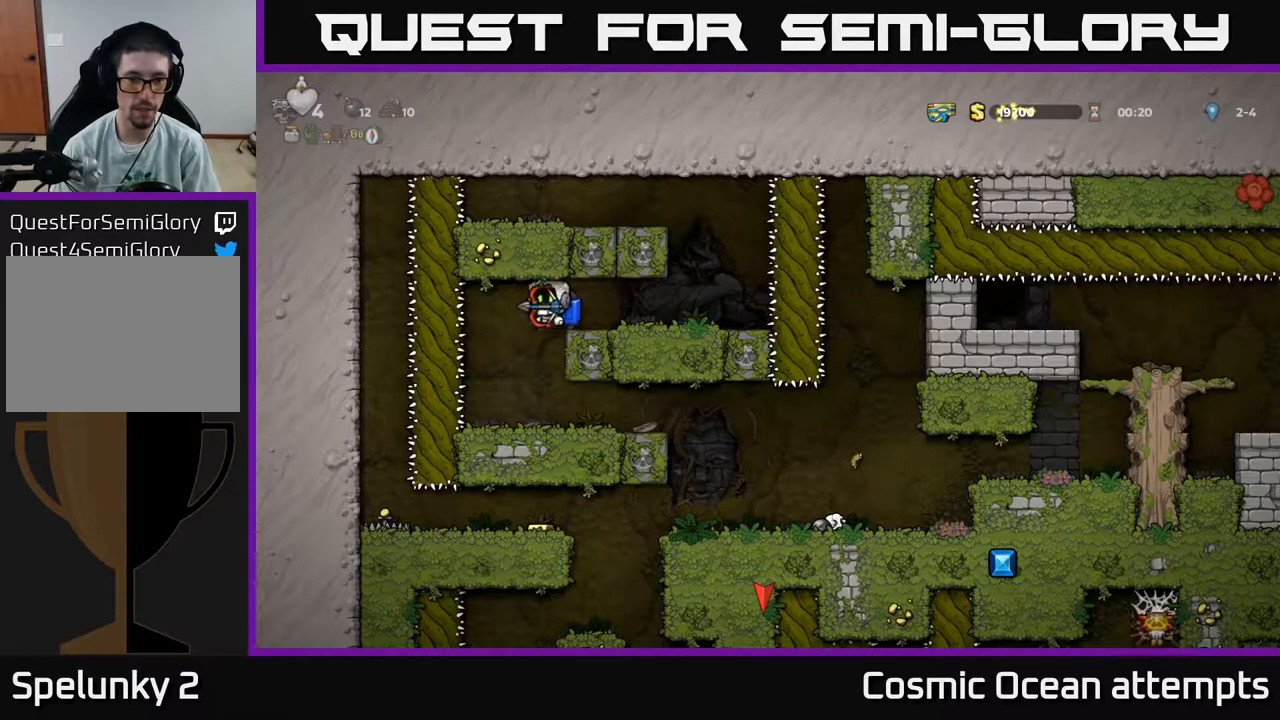
{"buttons": [], "right_stick": "center", "events": []}
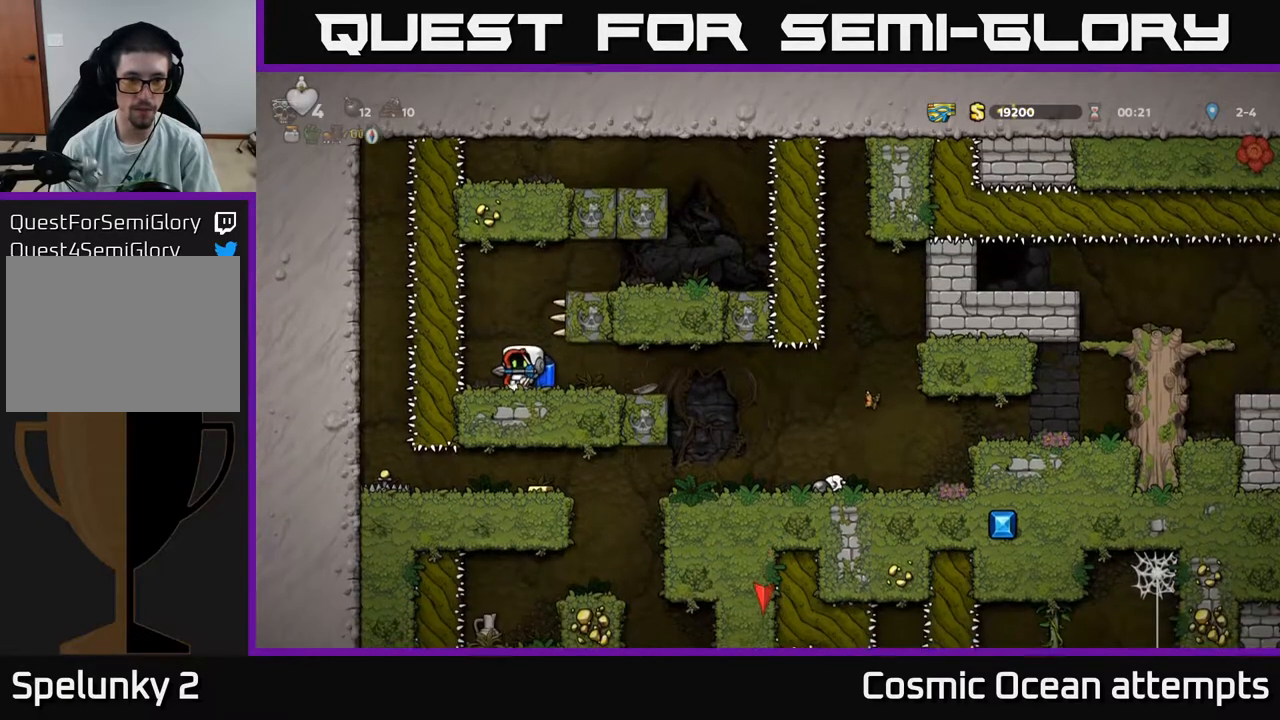
{"buttons": ["DPAD_RIGHT"], "right_stick": "center", "events": [[83, "DPAD_RIGHT", "down"]]}
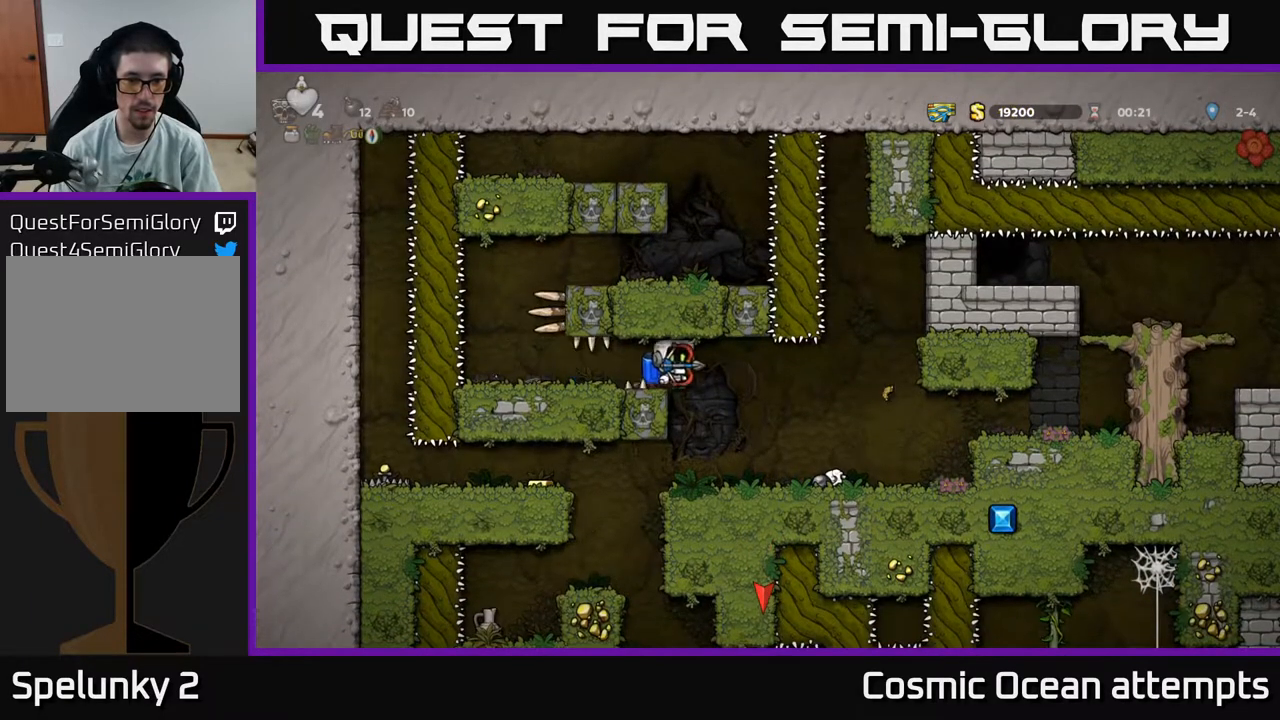
{"buttons": [], "right_stick": "center", "events": [[117, "DPAD_RIGHT", "up"]]}
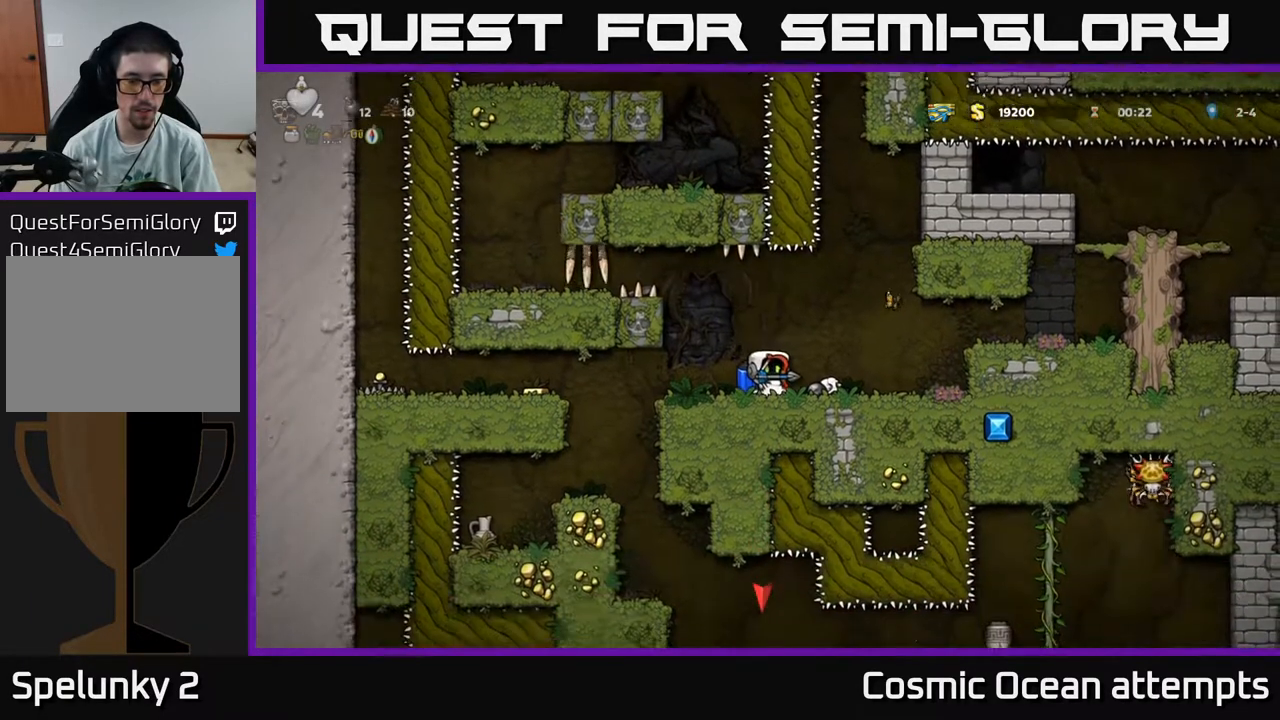
{"buttons": ["DPAD_LEFT"], "right_stick": "center", "events": [[183, "DPAD_LEFT", "down"]]}
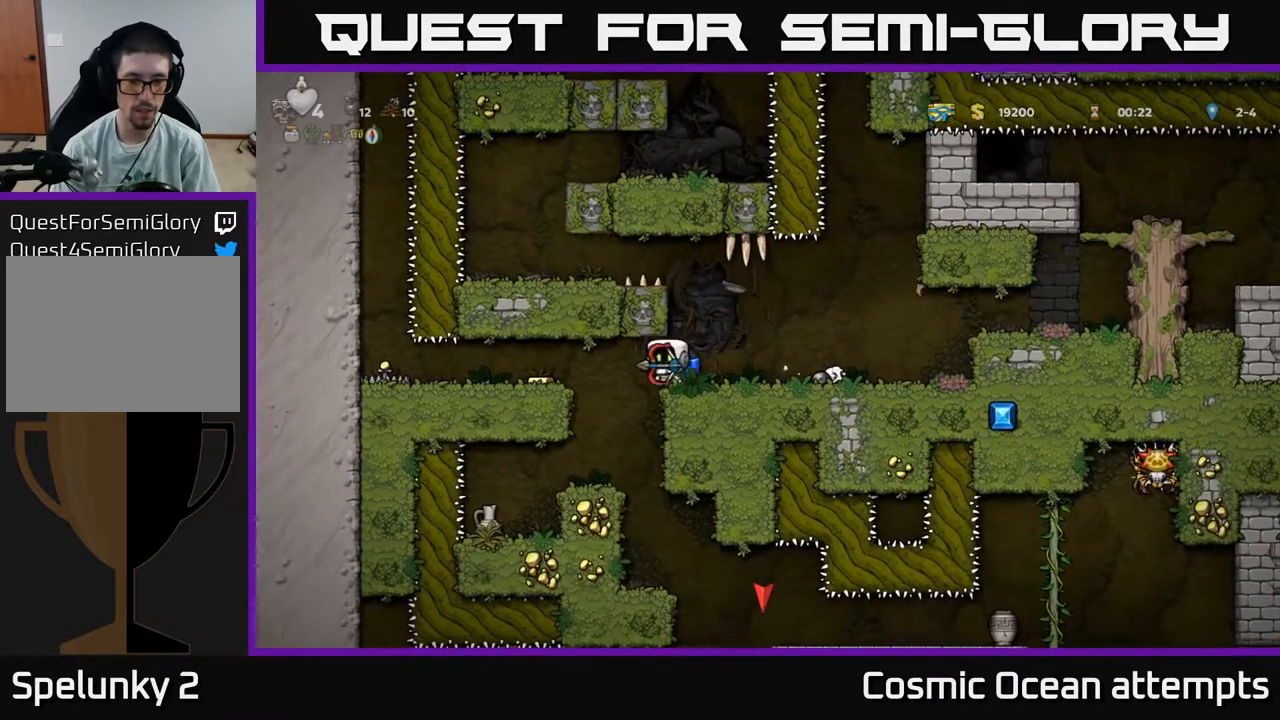
{"buttons": ["DPAD_LEFT"], "right_stick": "center", "events": [[350, "A", "down"], [433, "A", "up"]]}
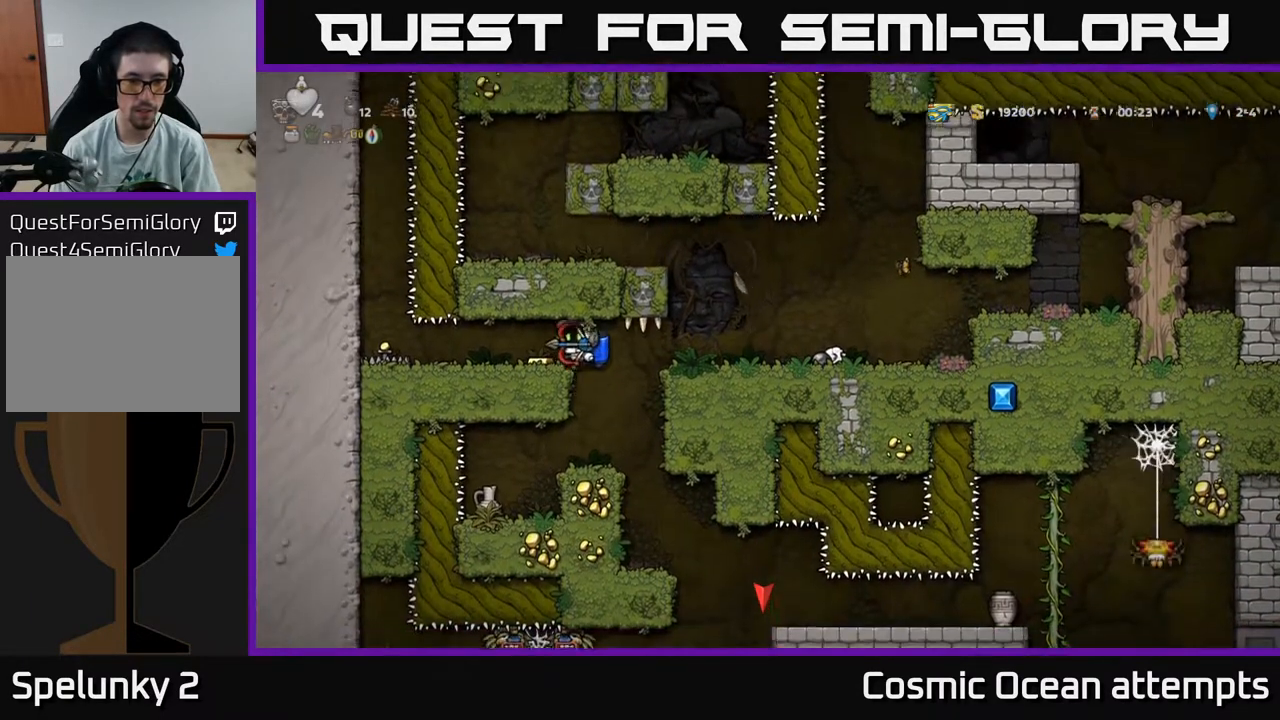
{"buttons": [], "right_stick": "center", "events": [[50, "DPAD_LEFT", "up"]]}
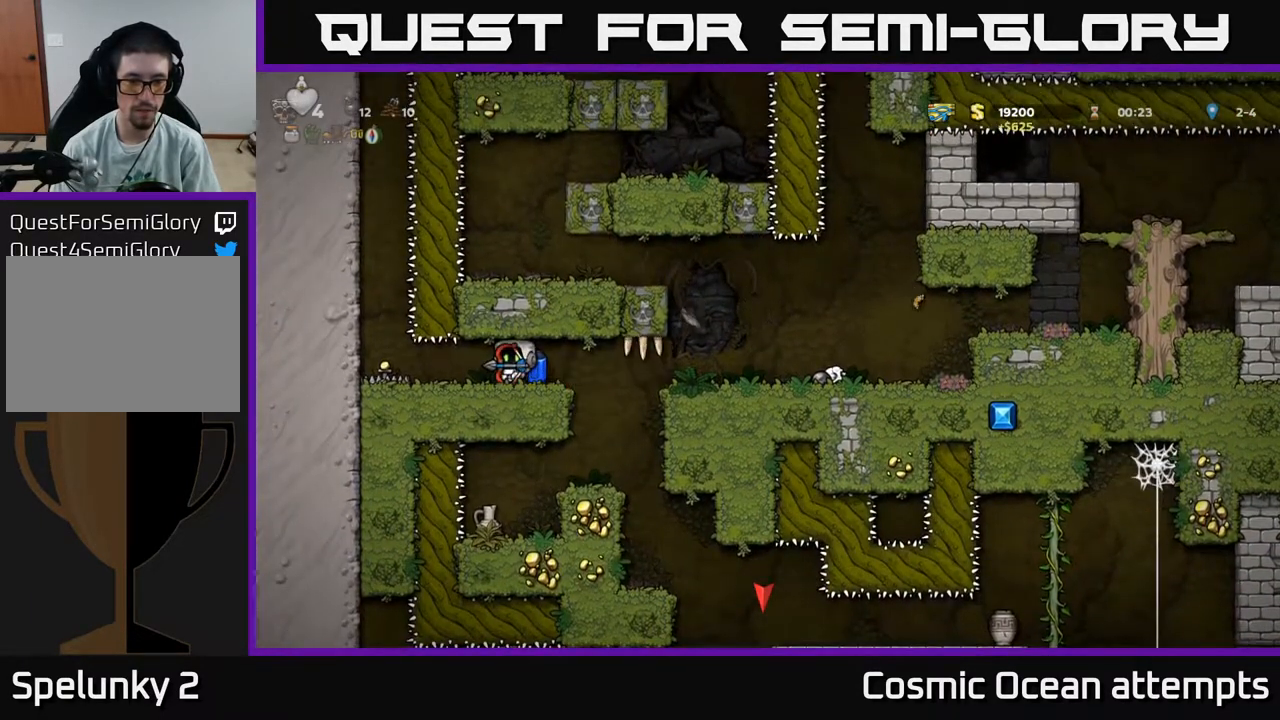
{"buttons": [], "right_stick": "center", "events": [[100, "DPAD_RIGHT", "down"], [250, "DPAD_RIGHT", "up"]]}
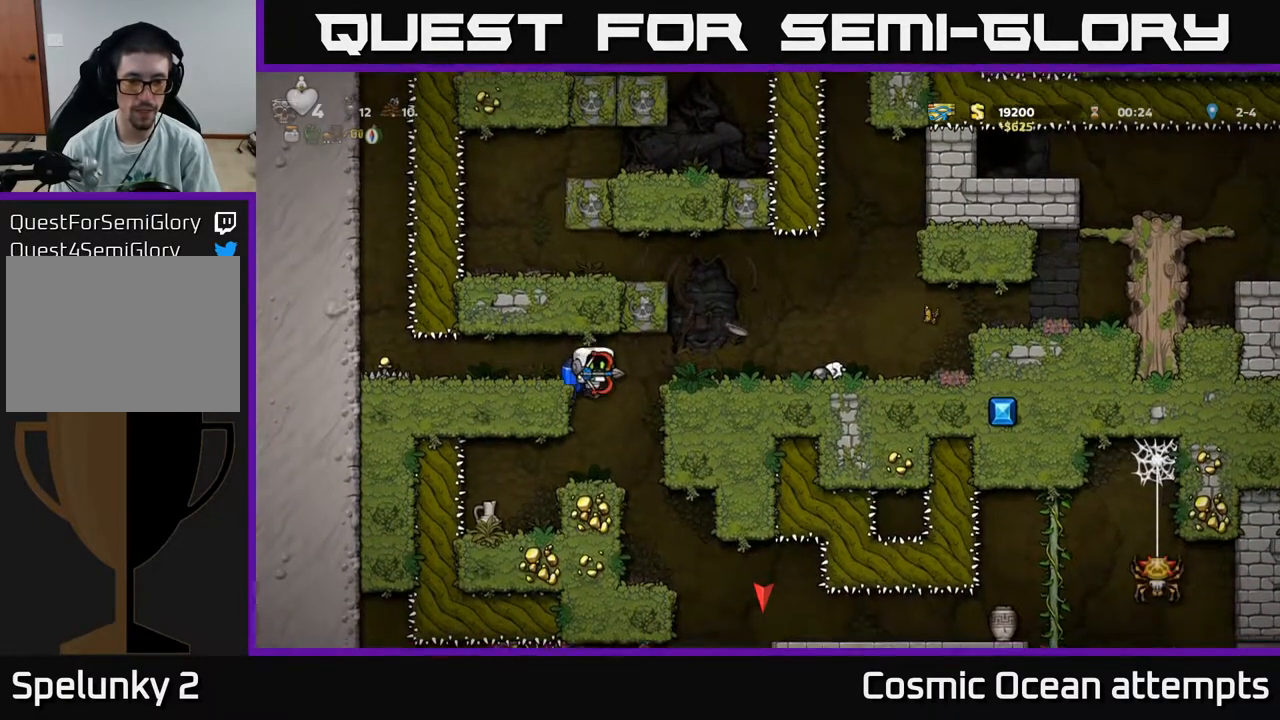
{"buttons": [], "right_stick": "center", "events": [[317, "DPAD_RIGHT", "down"], [467, "DPAD_RIGHT", "up"]]}
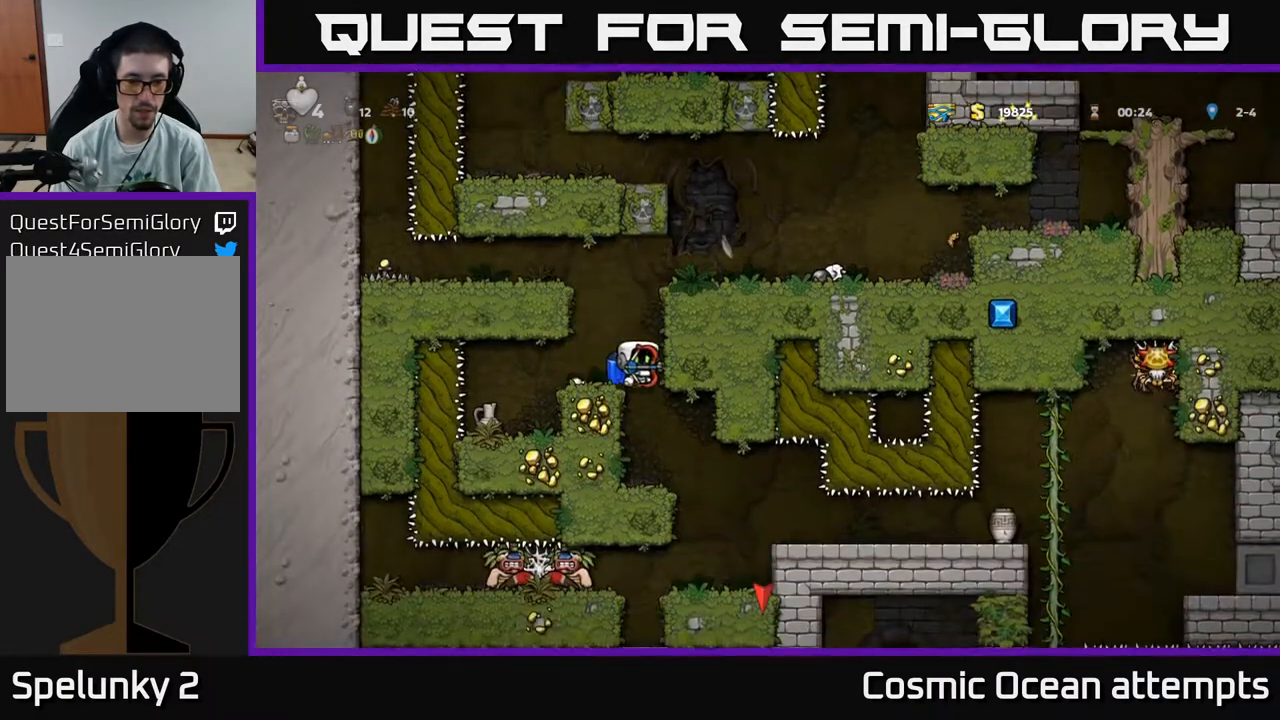
{"buttons": [], "right_stick": "center", "events": []}
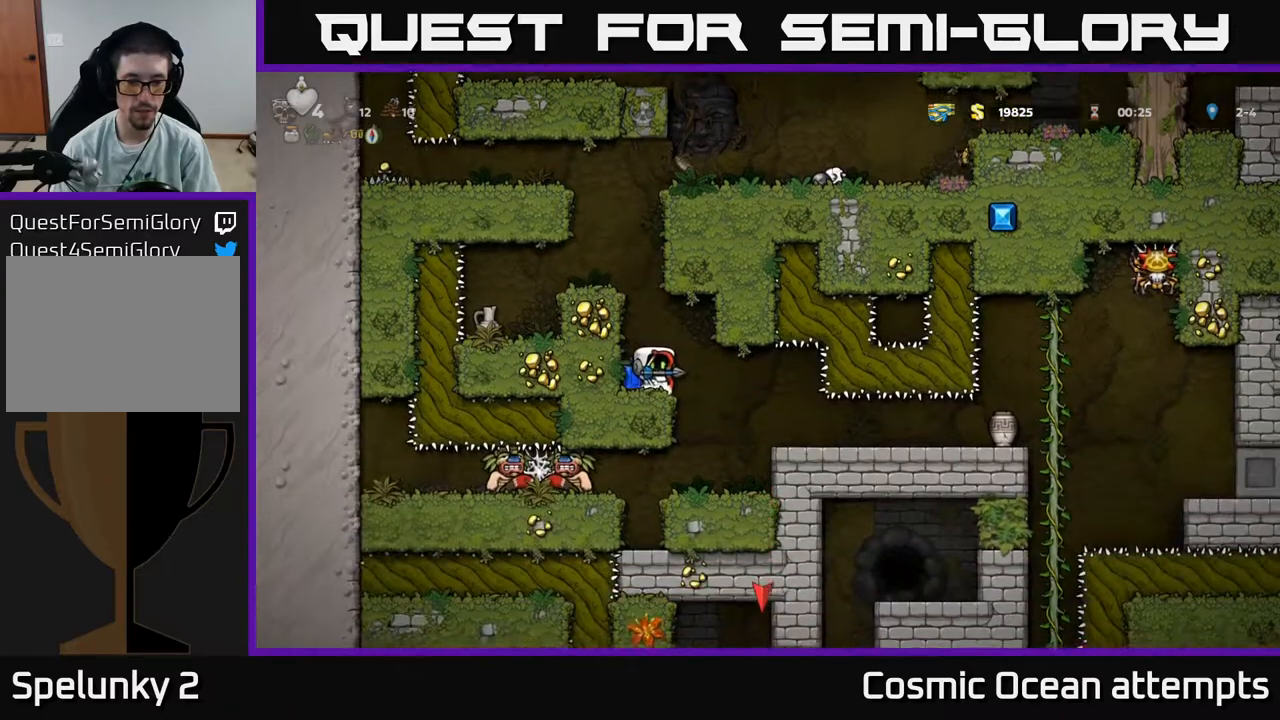
{"buttons": [], "right_stick": "center", "events": [[183, "DPAD_RIGHT", "down"], [450, "DPAD_RIGHT", "up"]]}
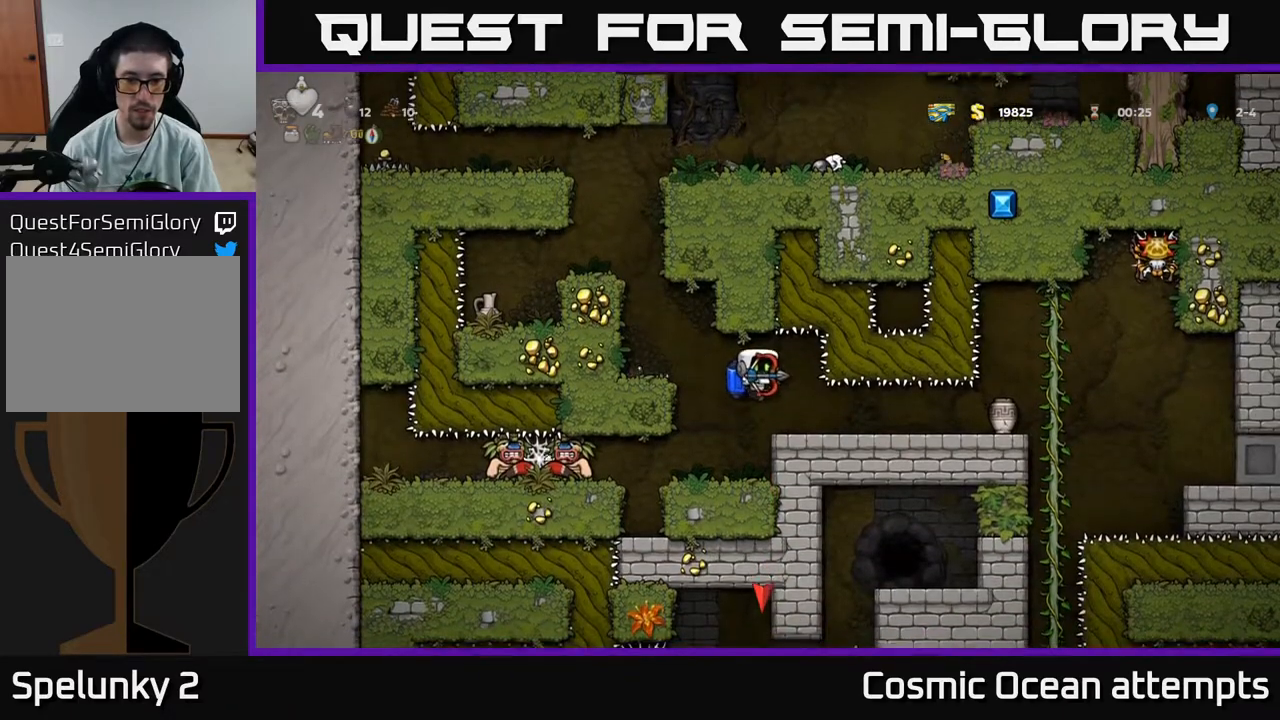
{"buttons": [], "right_stick": "center", "events": [[283, "DPAD_LEFT", "down"], [433, "DPAD_LEFT", "up"]]}
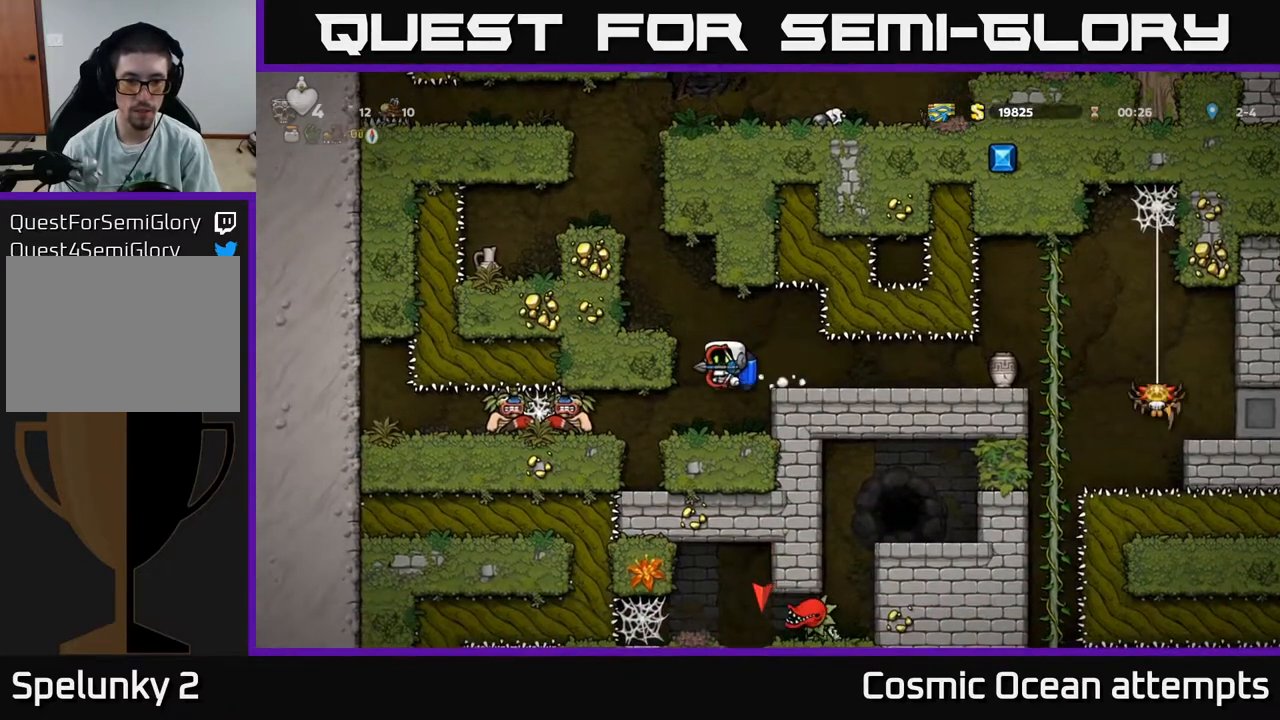
{"buttons": [], "right_stick": "center", "events": []}
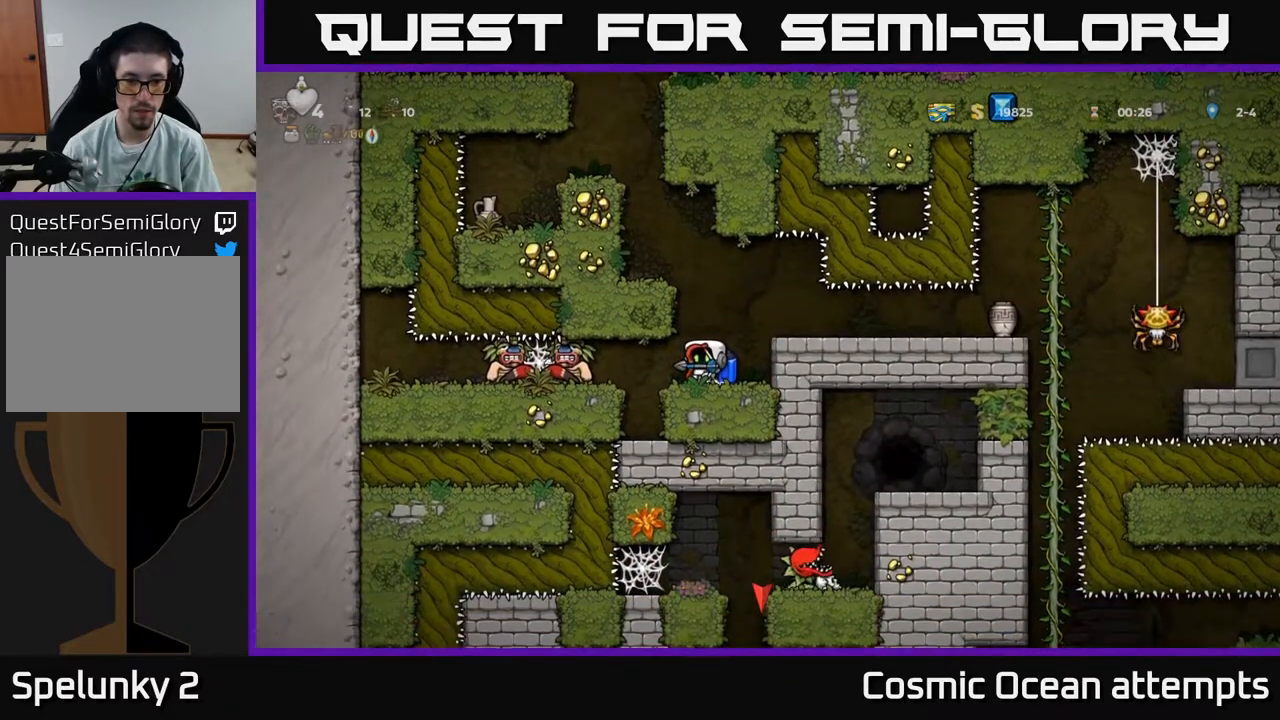
{"buttons": [], "right_stick": "center", "events": [[183, "A", "down"], [250, "DPAD_RIGHT", "down"], [267, "A", "up"], [417, "DPAD_RIGHT", "up"]]}
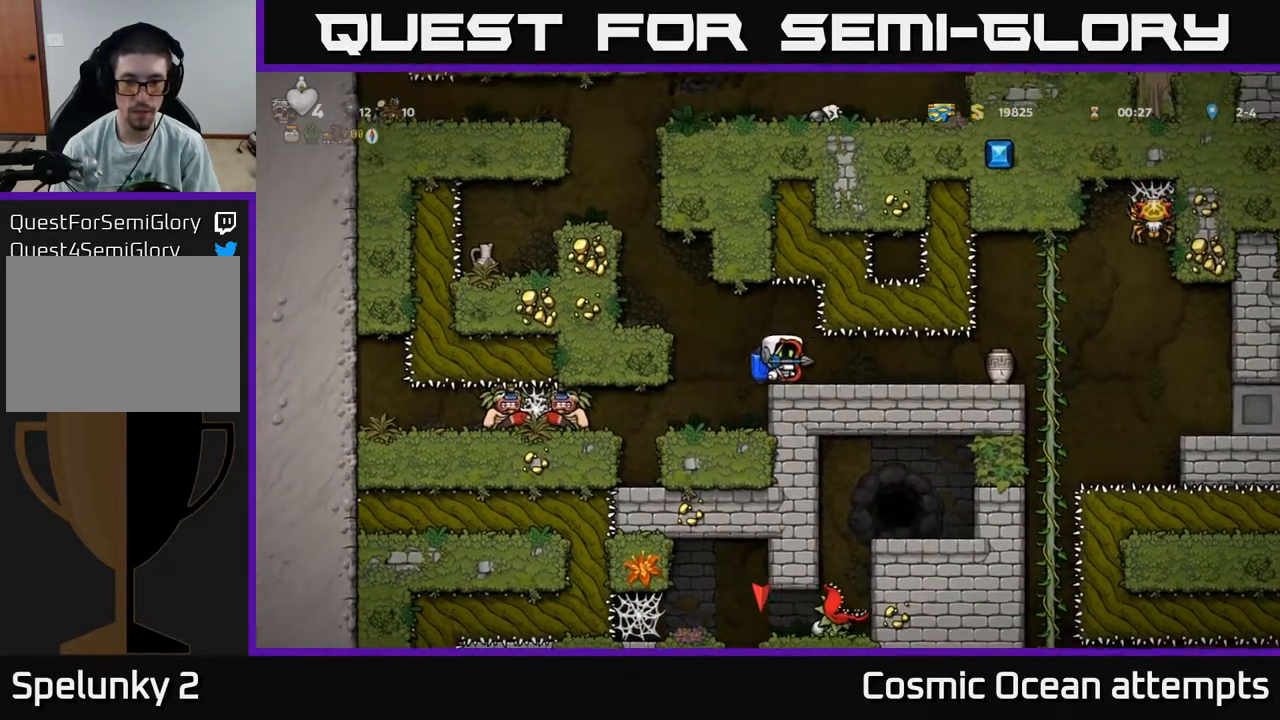
{"buttons": [], "right_stick": "center", "events": [[150, "DPAD_RIGHT", "down"], [433, "DPAD_RIGHT", "up"]]}
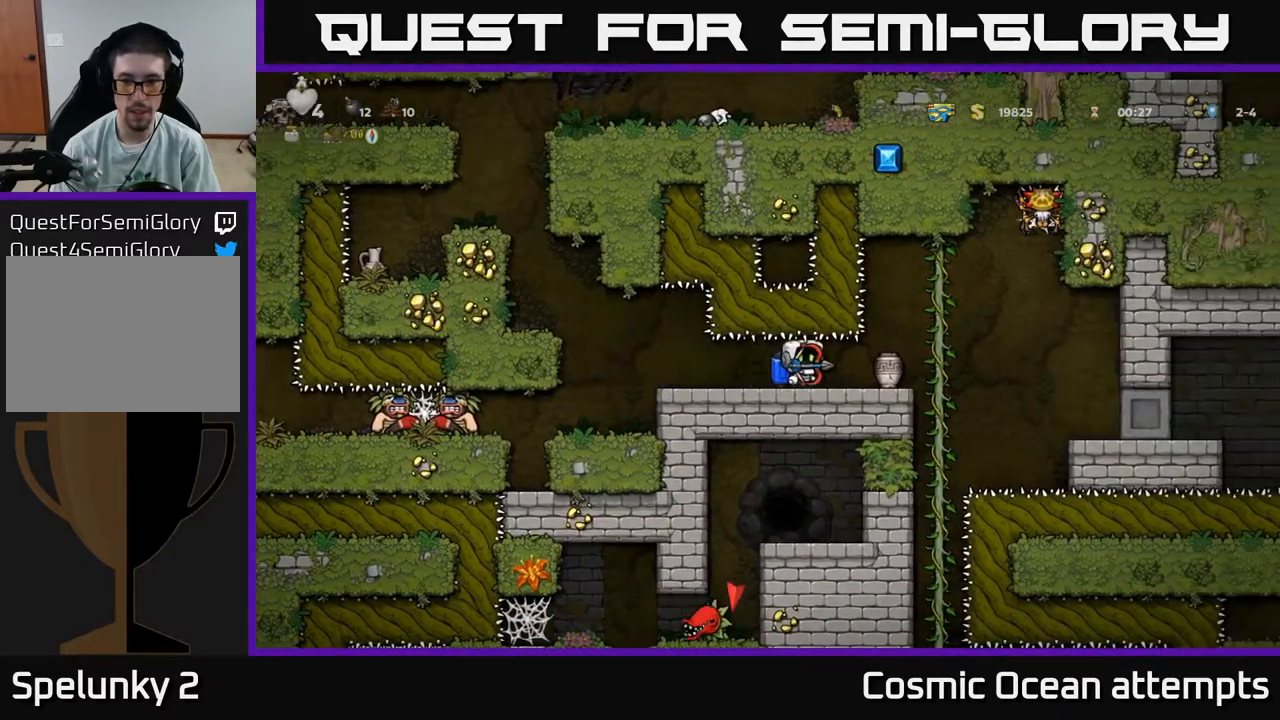
{"buttons": [], "right_stick": "center", "events": []}